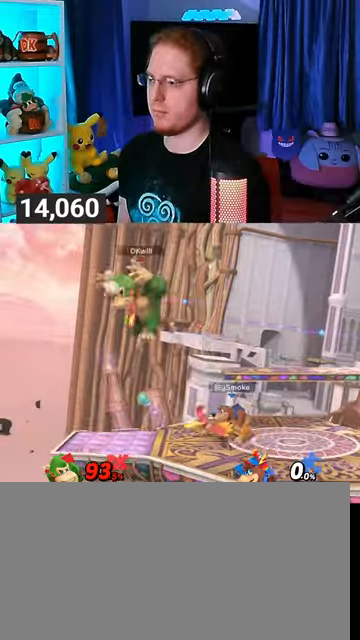
Gameplay with a controller (Nintendo layout); each line is a JSON object with the inputs held at the frame after it. "events" lists button and stick changes between this image and that frame as [ms after this image, input, new state], when the widget could be followed in between. Not read: L3 R3.
{"buttons": [], "left_stick": "center", "right_stick": "center", "events": [[33, "left_stick", "right"], [500, "left_stick", "center"]]}
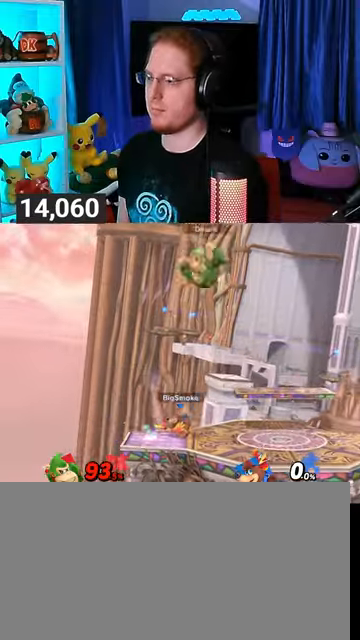
{"buttons": [], "left_stick": "left", "right_stick": "center", "events": [[33, "left_stick", "down-right"], [67, "B", "down"], [133, "B", "up"], [133, "left_stick", "left"]]}
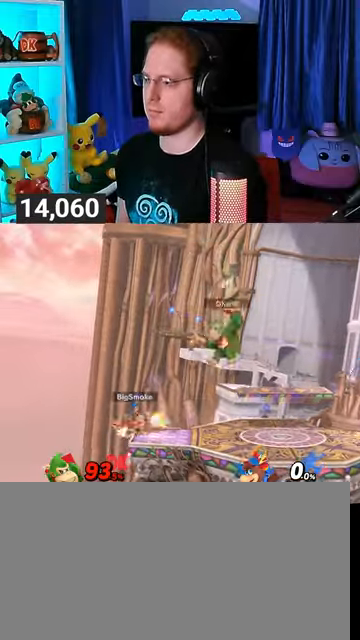
{"buttons": ["A"], "left_stick": "down", "right_stick": "center", "events": [[233, "left_stick", "down"], [367, "A", "down"], [433, "A", "up"], [500, "A", "down"]]}
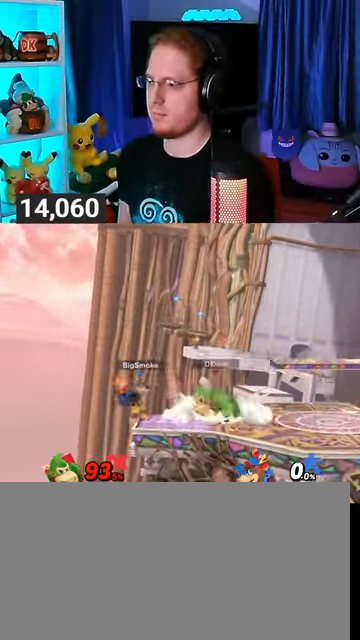
{"buttons": ["R1"], "left_stick": "center", "right_stick": "center", "events": [[133, "A", "up"], [333, "R1", "down"], [333, "left_stick", "center"]]}
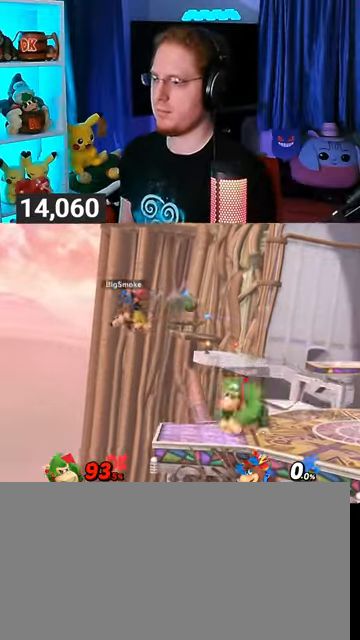
{"buttons": ["R1"], "left_stick": "right", "right_stick": "center", "events": [[133, "left_stick", "up"], [433, "left_stick", "right"]]}
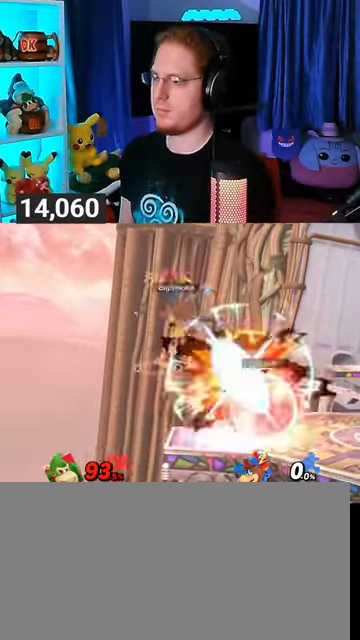
{"buttons": [], "left_stick": "down", "right_stick": "center", "events": [[200, "left_stick", "center"], [267, "R1", "up"], [333, "left_stick", "down"], [467, "A", "down"], [500, "A", "up"]]}
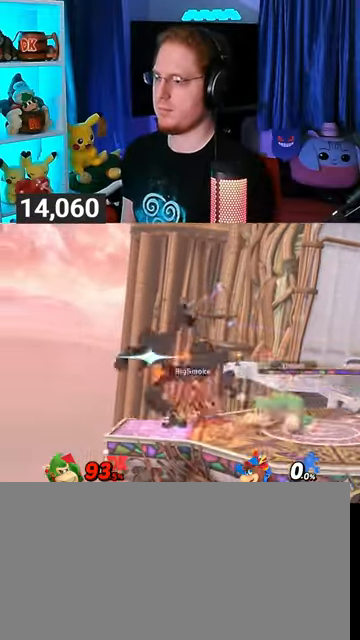
{"buttons": [], "left_stick": "center", "right_stick": "center", "events": [[100, "A", "down"], [267, "A", "up"], [300, "left_stick", "center"]]}
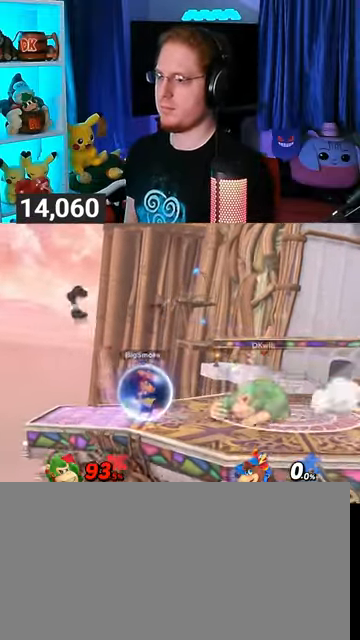
{"buttons": [], "left_stick": "left", "right_stick": "center", "events": [[33, "left_stick", "right"], [200, "left_stick", "center"], [400, "left_stick", "left"]]}
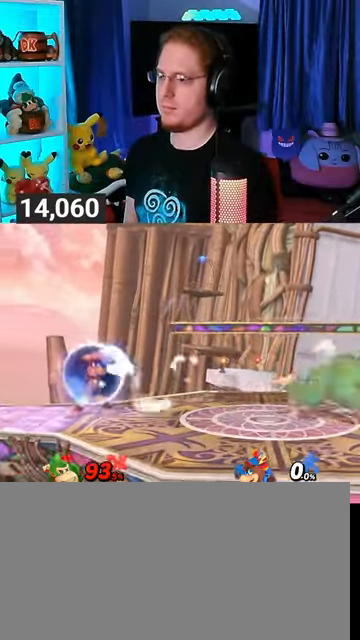
{"buttons": [], "left_stick": "left", "right_stick": "center", "events": [[133, "left_stick", "center"], [267, "left_stick", "left"]]}
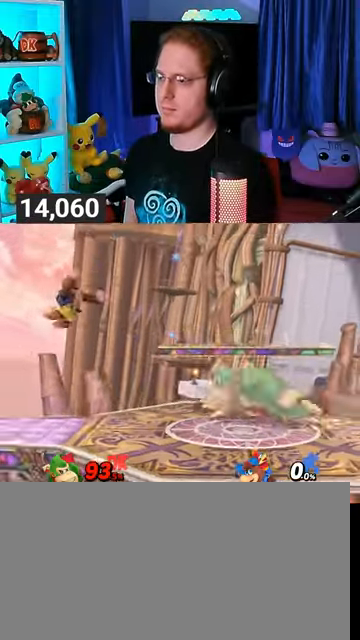
{"buttons": [], "left_stick": "right", "right_stick": "center", "events": [[33, "R1", "down"], [133, "left_stick", "center"], [400, "A", "down"], [400, "R1", "up"], [467, "A", "up"], [467, "left_stick", "right"]]}
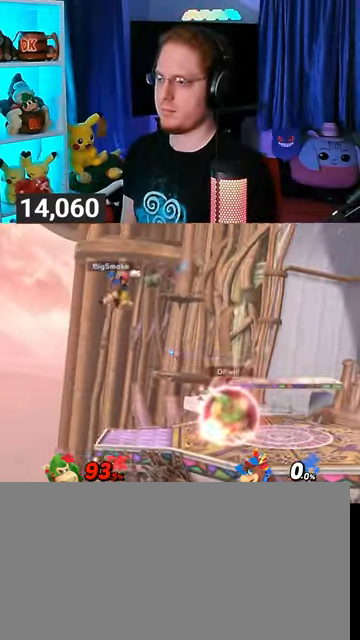
{"buttons": [], "left_stick": "center", "right_stick": "center", "events": [[333, "left_stick", "down"], [467, "left_stick", "center"]]}
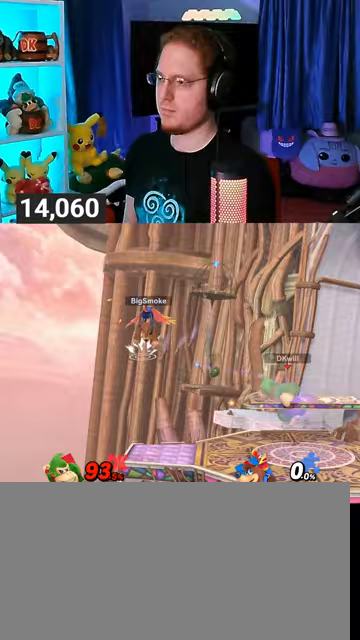
{"buttons": ["R1"], "left_stick": "left", "right_stick": "center", "events": [[33, "left_stick", "left"], [133, "right_stick", "left"], [200, "right_stick", "center"], [433, "R1", "down"]]}
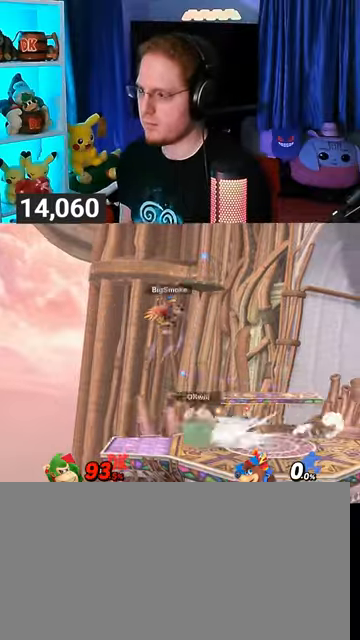
{"buttons": ["R1"], "left_stick": "up", "right_stick": "center", "events": [[100, "left_stick", "up"]]}
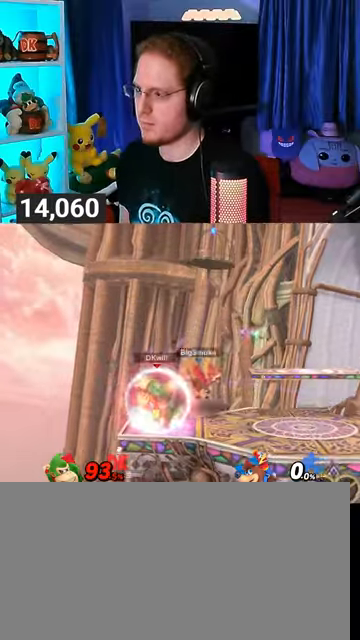
{"buttons": ["R1"], "left_stick": "up", "right_stick": "center", "events": []}
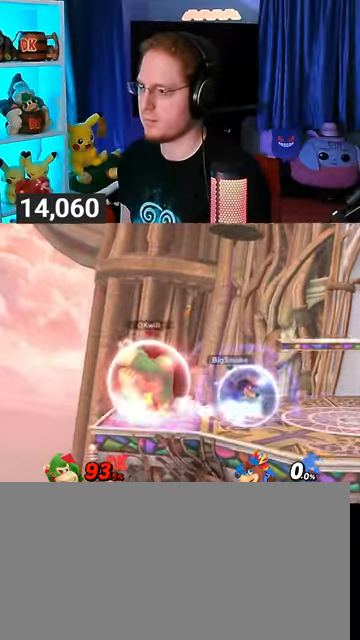
{"buttons": ["R1"], "left_stick": "up", "right_stick": "center", "events": []}
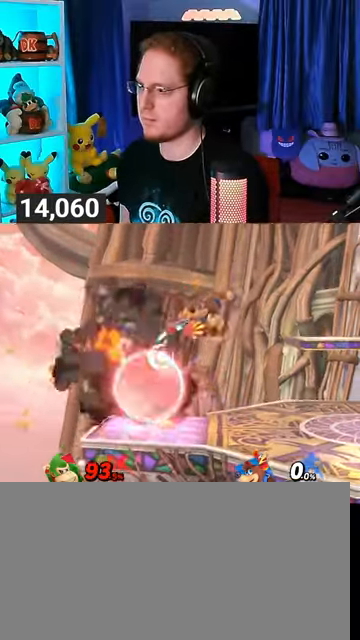
{"buttons": ["Y"], "left_stick": "right", "right_stick": "center", "events": [[133, "Y", "down"], [167, "A", "down"], [167, "R1", "up"], [167, "Y", "up"], [200, "A", "up"], [200, "left_stick", "right"], [300, "Y", "down"]]}
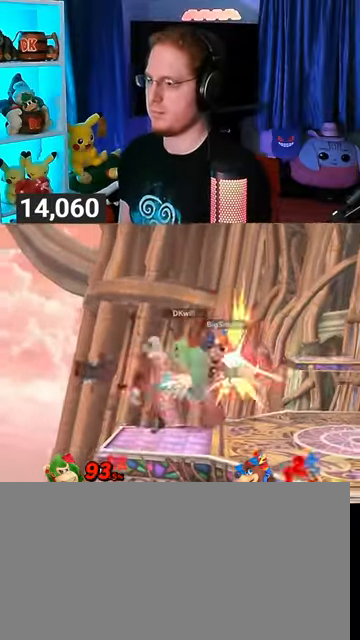
{"buttons": ["Y"], "left_stick": "center", "right_stick": "center", "events": [[100, "Y", "up"], [333, "left_stick", "center"], [500, "Y", "down"]]}
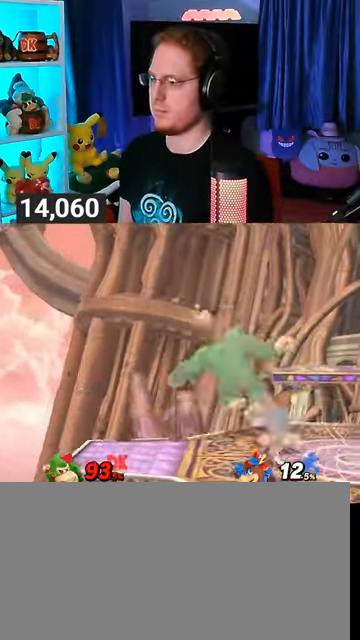
{"buttons": [], "left_stick": "down-left", "right_stick": "center", "events": [[167, "Y", "up"], [233, "left_stick", "up-left"], [500, "left_stick", "down-left"]]}
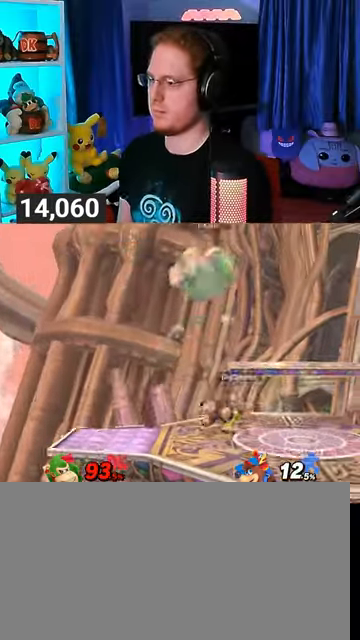
{"buttons": [], "left_stick": "center", "right_stick": "center", "events": [[133, "right_stick", "right"], [200, "right_stick", "center"], [400, "left_stick", "center"]]}
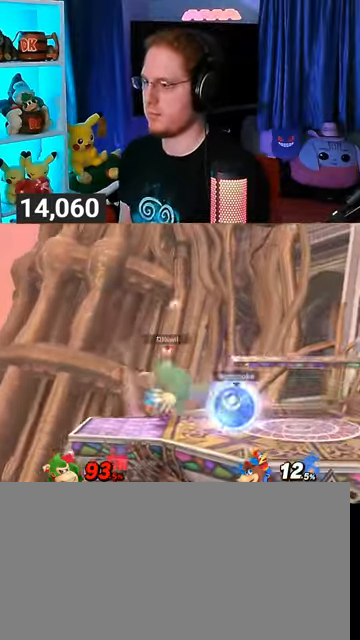
{"buttons": ["Y"], "left_stick": "center", "right_stick": "center", "events": [[167, "Y", "down"]]}
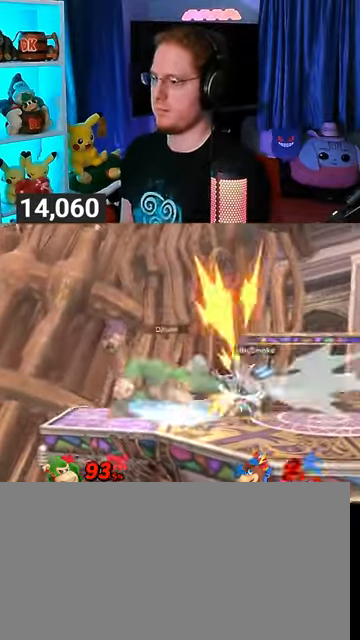
{"buttons": [], "left_stick": "right", "right_stick": "center", "events": [[133, "Y", "up"], [200, "left_stick", "right"]]}
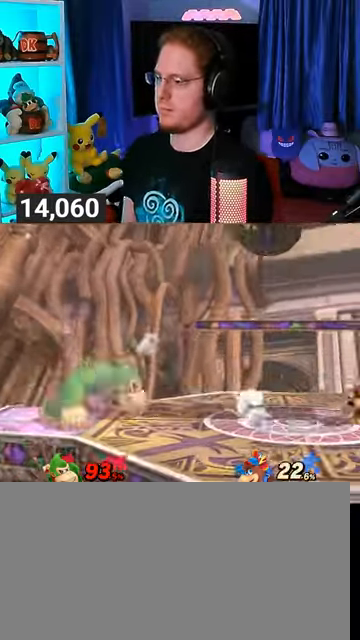
{"buttons": [], "left_stick": "right", "right_stick": "center", "events": []}
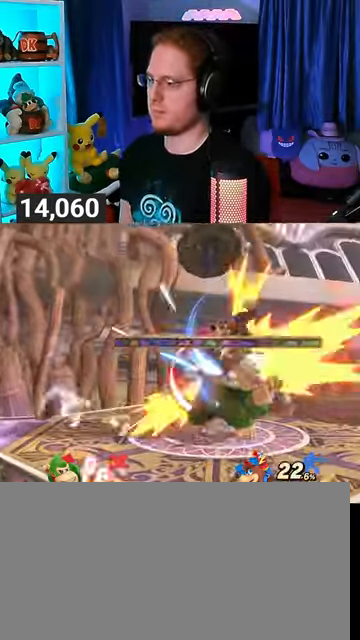
{"buttons": [], "left_stick": "right", "right_stick": "center", "events": []}
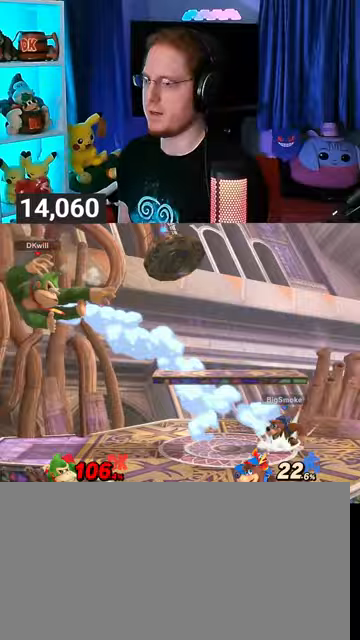
{"buttons": ["A"], "left_stick": "center", "right_stick": "center", "events": [[467, "left_stick", "center"], [500, "A", "down"]]}
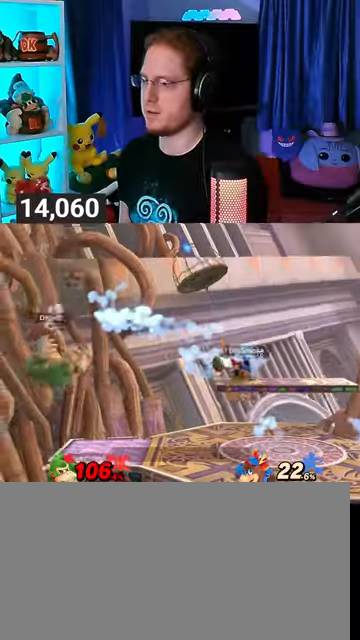
{"buttons": [], "left_stick": "right", "right_stick": "center", "events": [[33, "A", "up"], [167, "left_stick", "left"], [300, "Y", "down"], [333, "left_stick", "right"], [433, "Y", "up"]]}
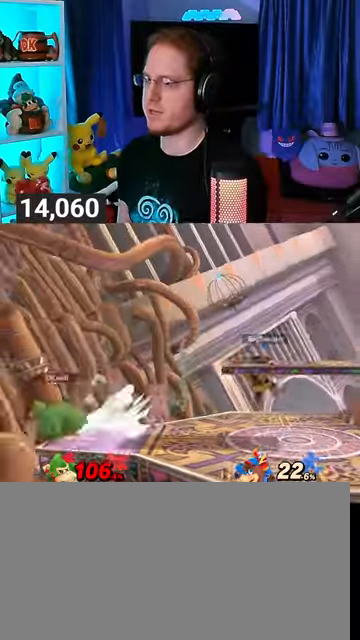
{"buttons": ["Y"], "left_stick": "right", "right_stick": "center", "events": [[367, "Y", "down"], [400, "Y", "up"], [467, "Y", "down"]]}